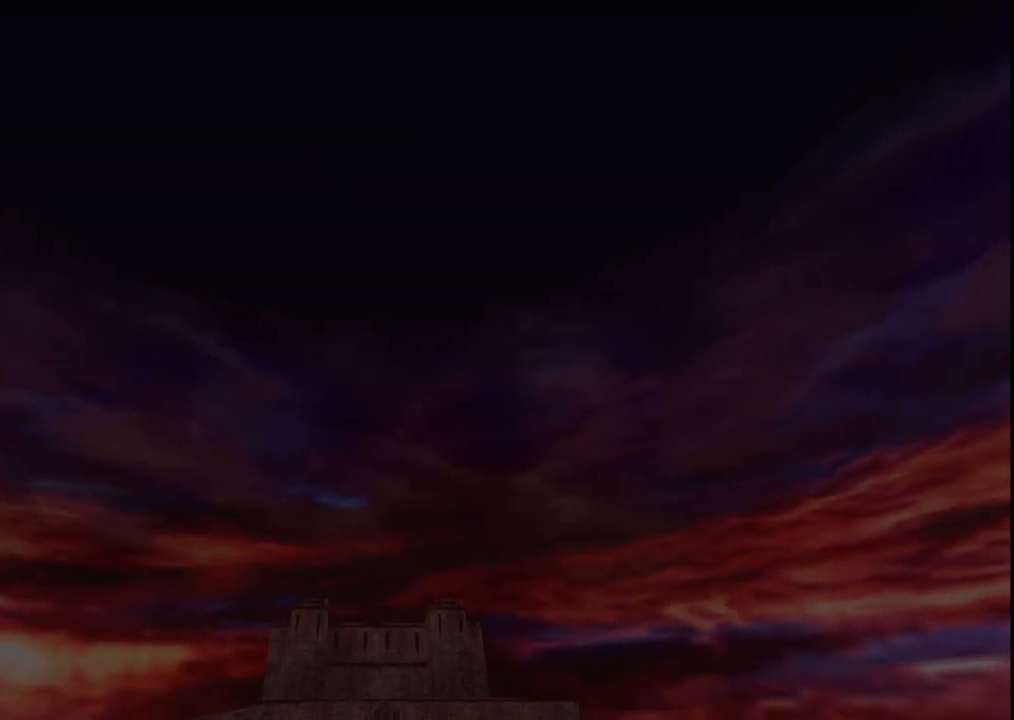
Gameplay with a controller (Xbox layout); each line is a JSON object with the inputs held at the frame after it. "events" lists button and stick changes between this image and that frame as [ms after this image, input, new state], when the widget could be followed in between. Not read: L2 L3 R2 R3.
{"buttons": [], "left_stick": "center", "right_stick": "center", "events": [[67, "A", "up"], [217, "B", "down"], [367, "B", "up"]]}
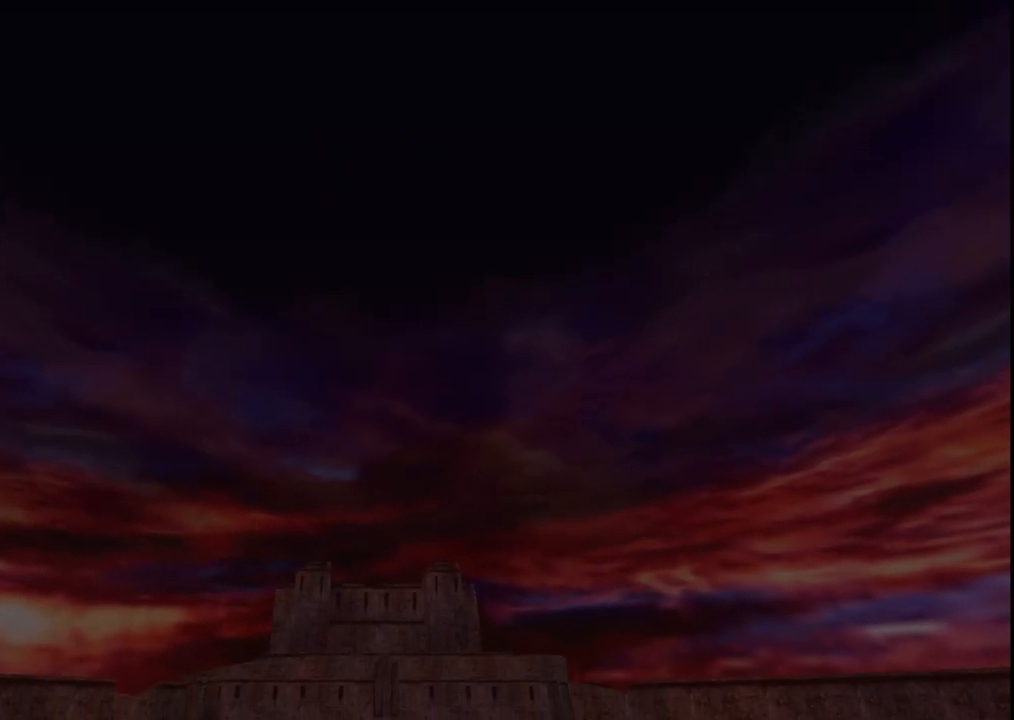
{"buttons": [], "left_stick": "center", "right_stick": "center", "events": [[150, "A", "down"], [300, "A", "up"], [333, "SELECT", "down"], [483, "SELECT", "up"]]}
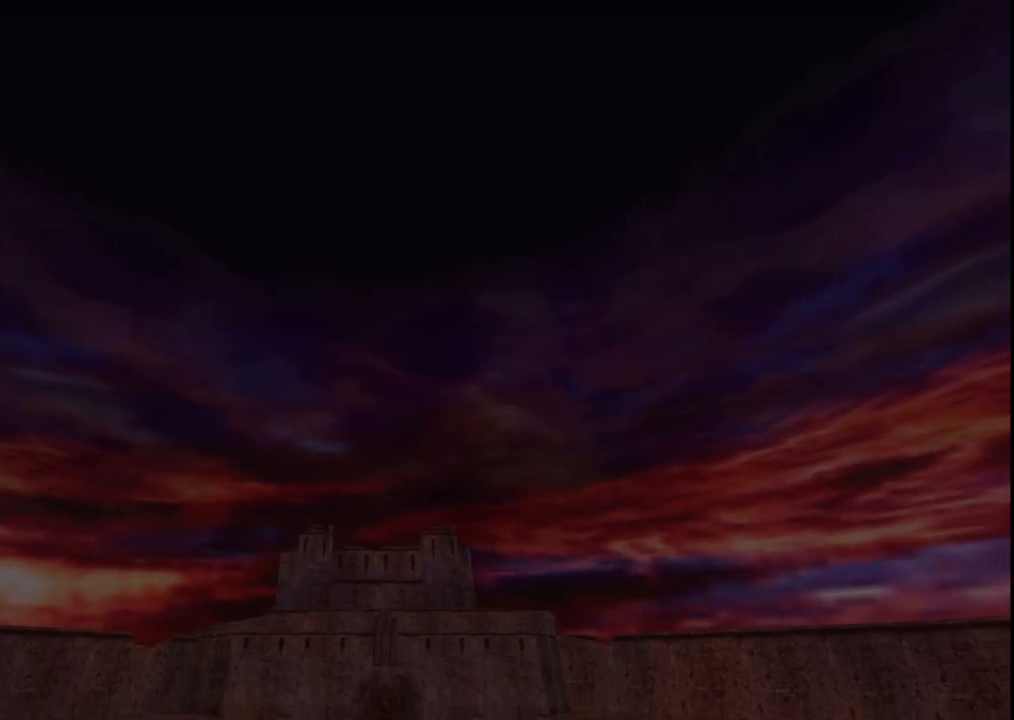
{"buttons": ["A"], "left_stick": "center", "right_stick": "center", "events": [[83, "START", "down"], [283, "START", "up"], [483, "A", "down"]]}
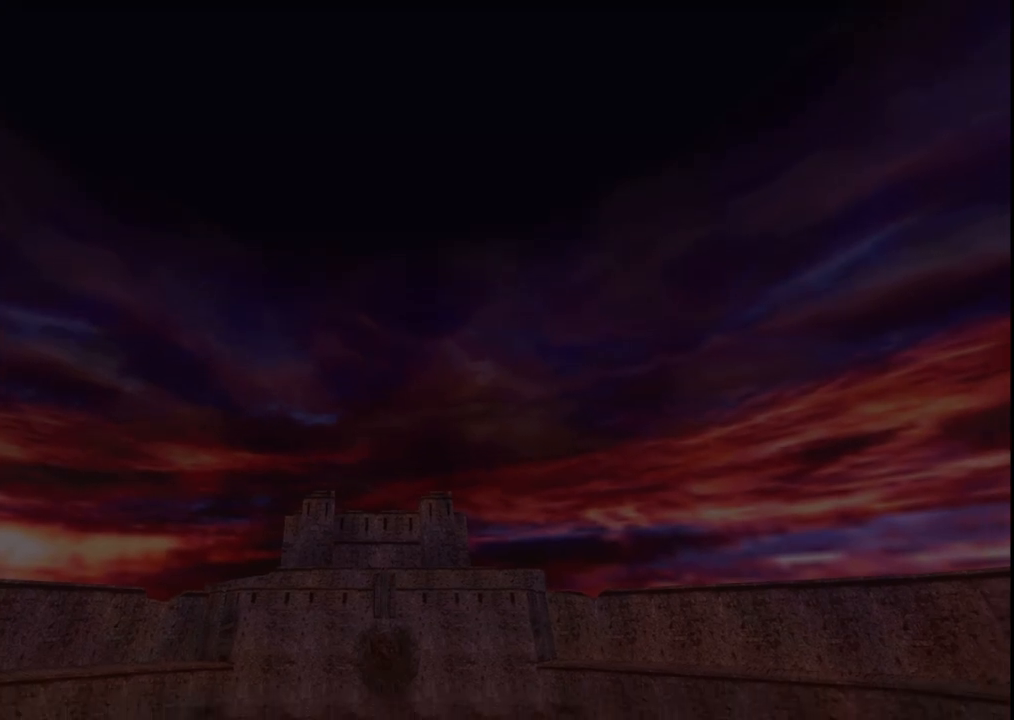
{"buttons": ["A"], "left_stick": "center", "right_stick": "center", "events": [[183, "A", "up"], [267, "A", "down"]]}
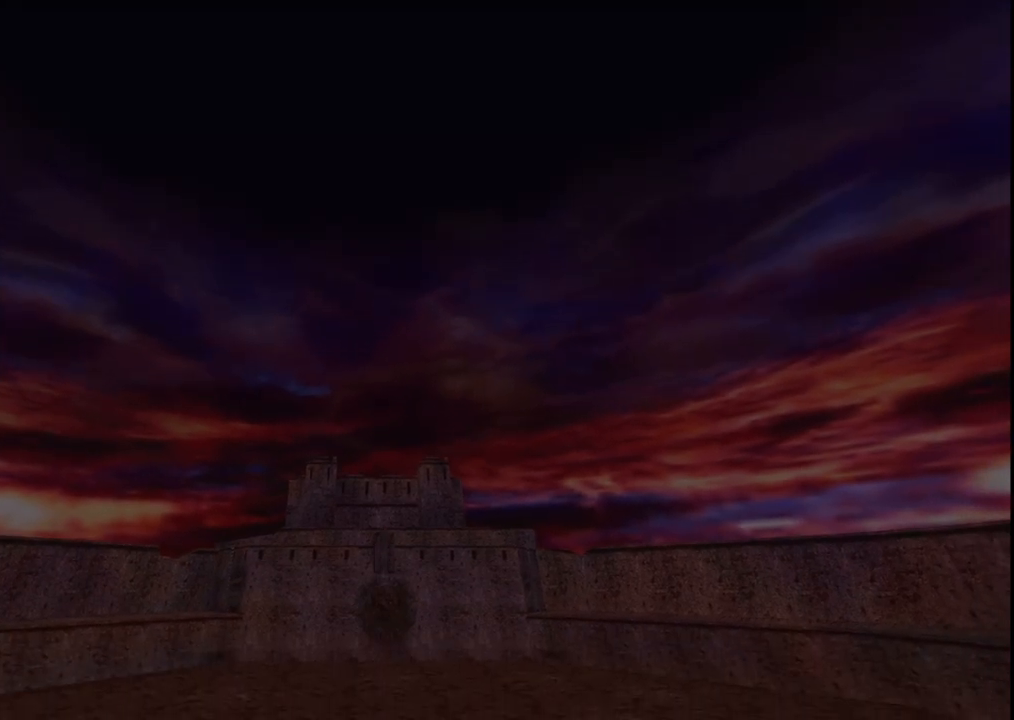
{"buttons": ["A"], "left_stick": "center", "right_stick": "center", "events": [[67, "A", "up"], [417, "A", "down"]]}
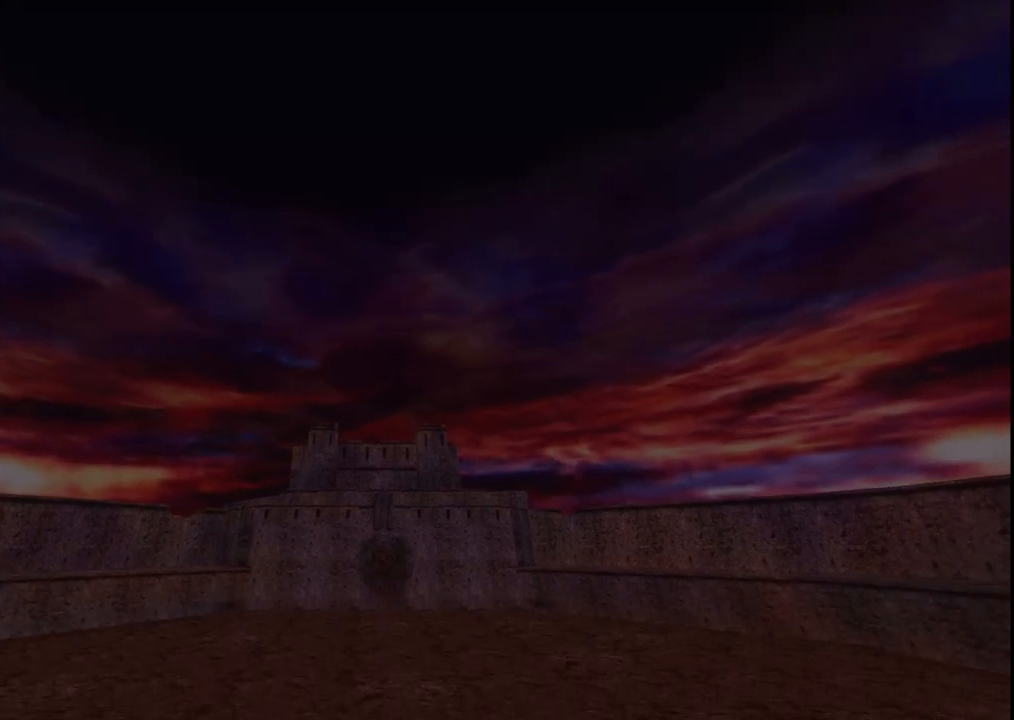
{"buttons": [], "left_stick": "center", "right_stick": "center", "events": [[33, "A", "up"]]}